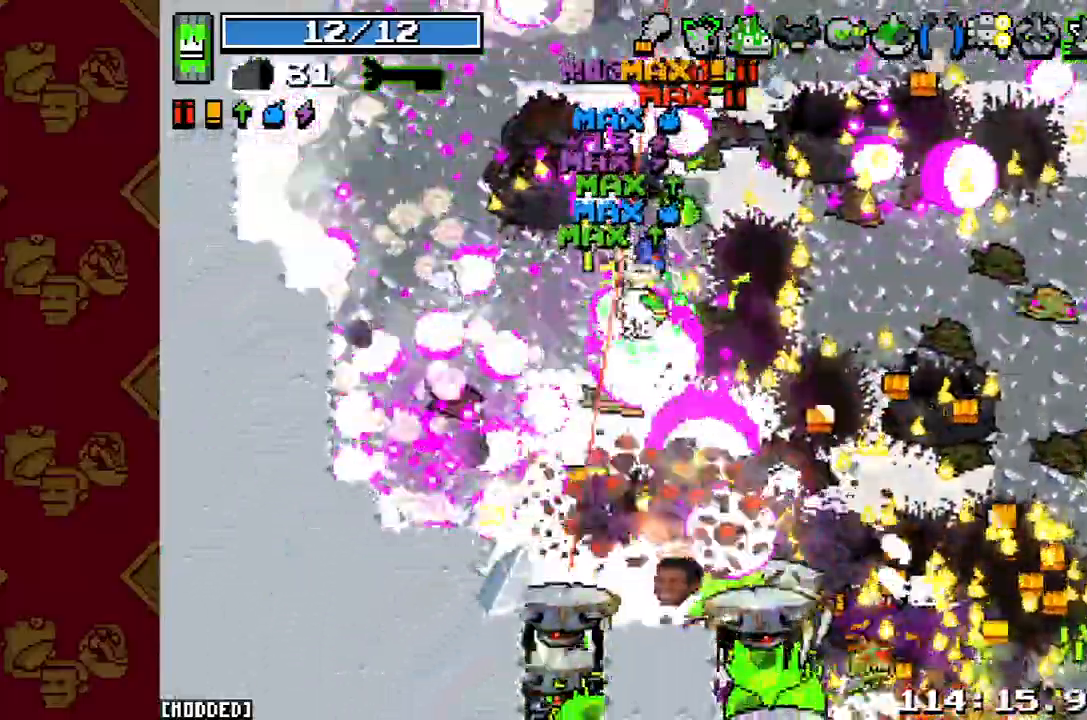
Gameplay with a controller (PlayStation layout); each line is a JSON object with the inputs held at the frame after it. "button_events" lists button changes between this image and that frame as [ms after this image, input, new state], when the widget could be followed in between (sticks are given only as held states). Not read: L3 R3.
{"buttons": [], "left_stick": "right", "right_stick": "down", "button_events": [[100, "R2", "down"], [200, "R2", "up"], [367, "R2", "down"], [500, "R2", "up"]]}
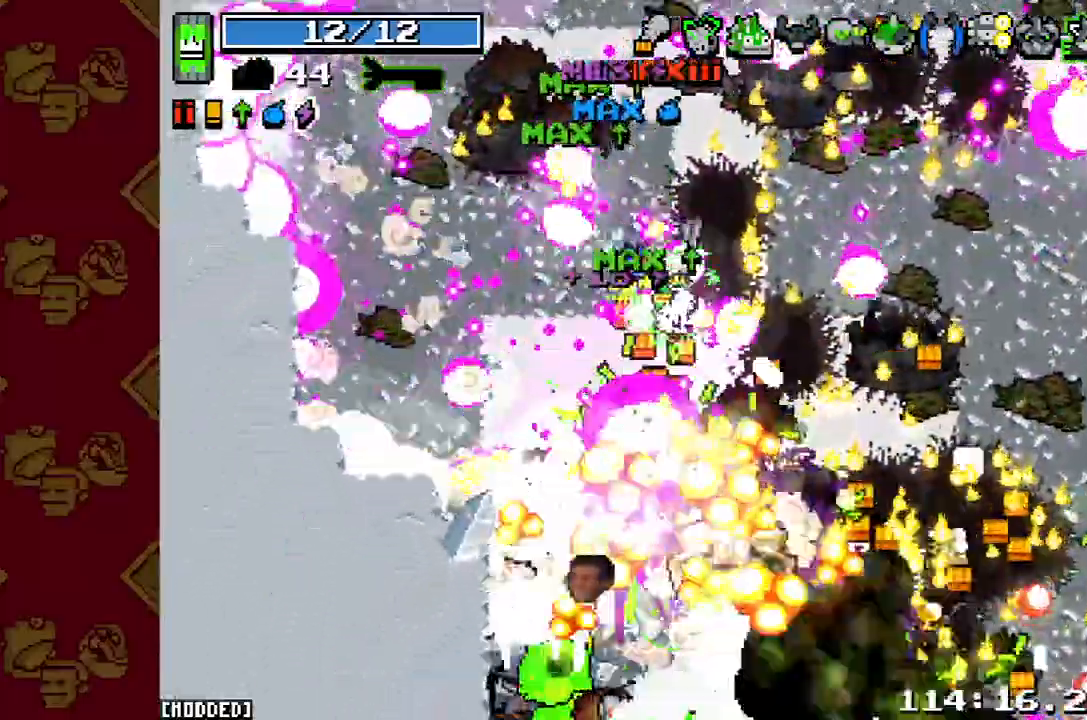
{"buttons": [], "left_stick": "down-right", "right_stick": "down", "button_events": [[133, "R2", "down"], [233, "R2", "up"], [367, "R2", "down"], [500, "R2", "up"]]}
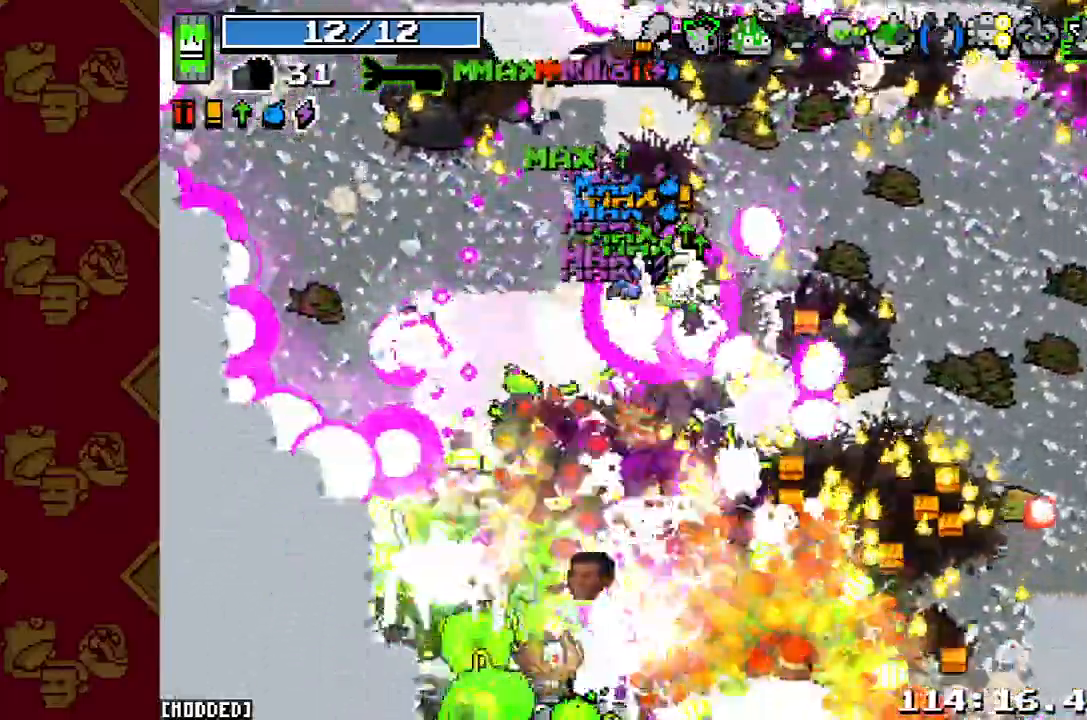
{"buttons": [], "left_stick": "down-right", "right_stick": "down", "button_events": [[100, "R2", "down"], [233, "R2", "up"], [367, "R2", "down"], [500, "R2", "up"]]}
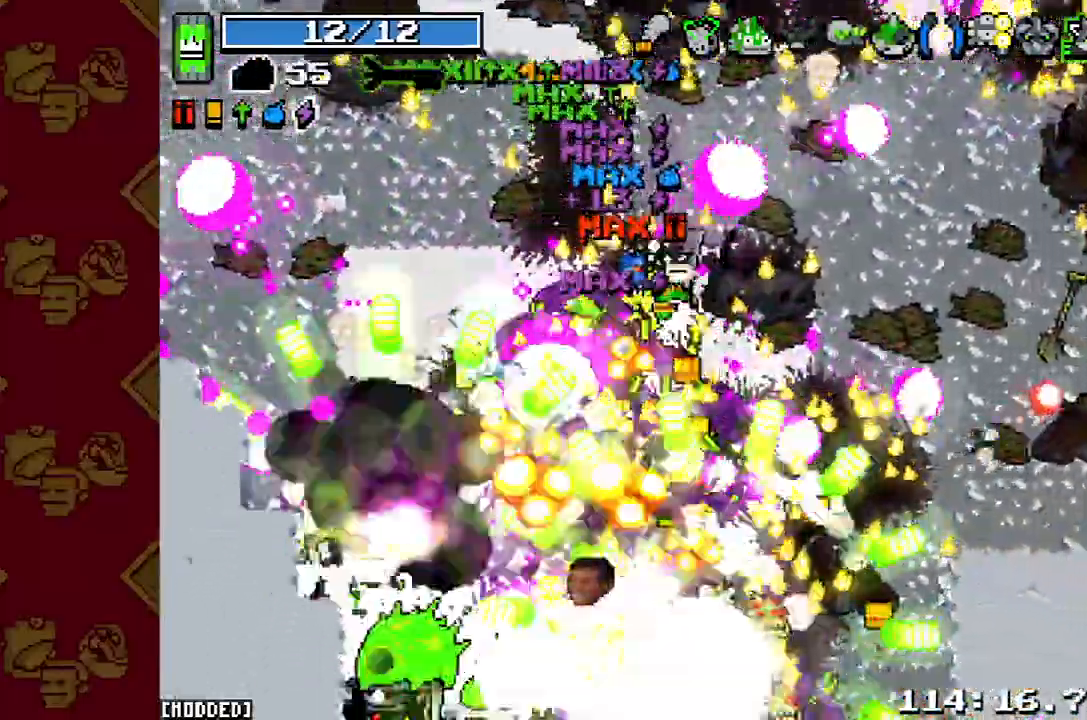
{"buttons": [], "left_stick": "right", "right_stick": "down-left", "button_events": [[133, "R2", "down"], [233, "R2", "up"], [367, "R2", "down"], [500, "R2", "up"]]}
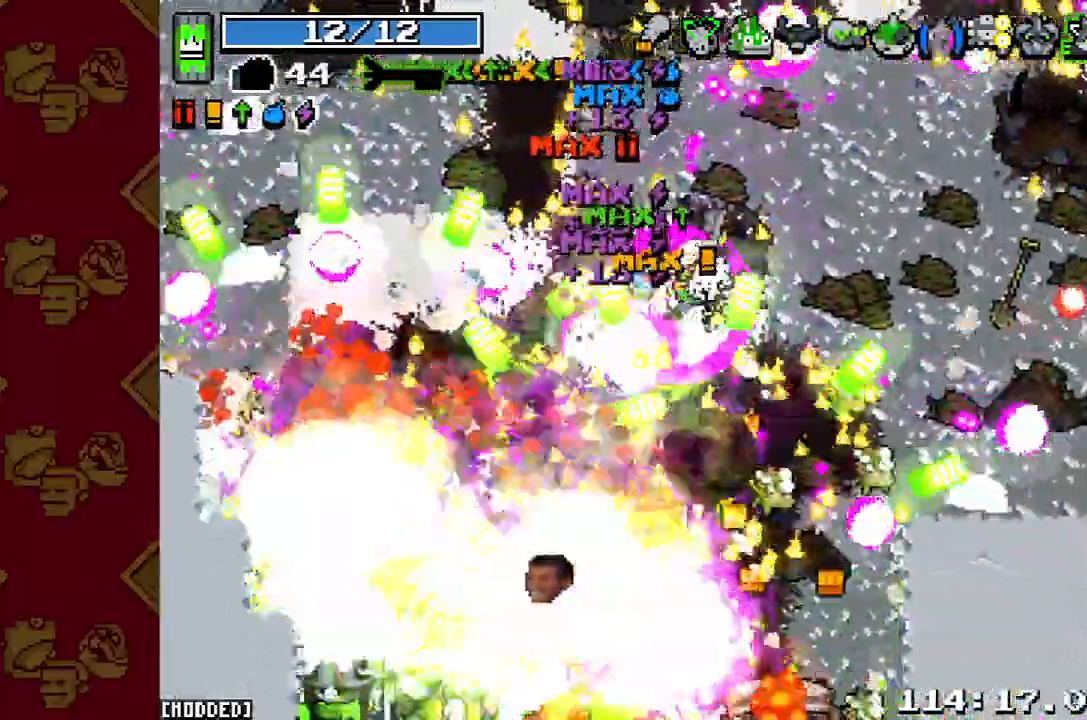
{"buttons": [], "left_stick": "right", "right_stick": "down-left", "button_events": [[100, "R2", "down"], [233, "R2", "up"], [367, "R2", "down"], [467, "R2", "up"]]}
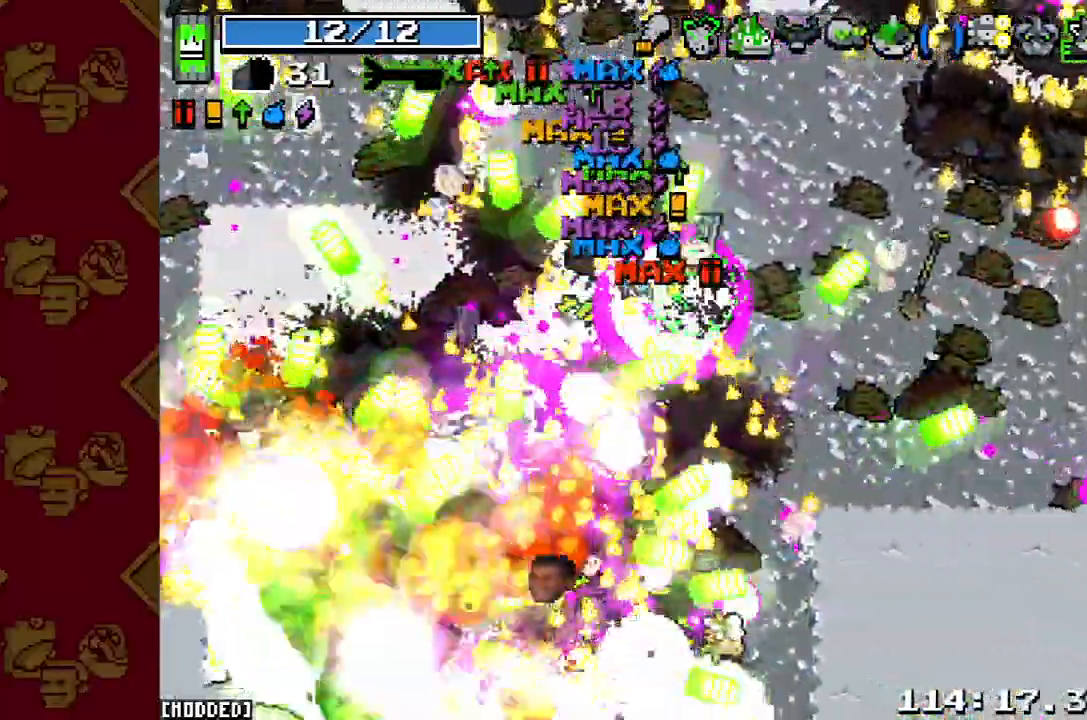
{"buttons": [], "left_stick": "down-right", "right_stick": "down-left"}